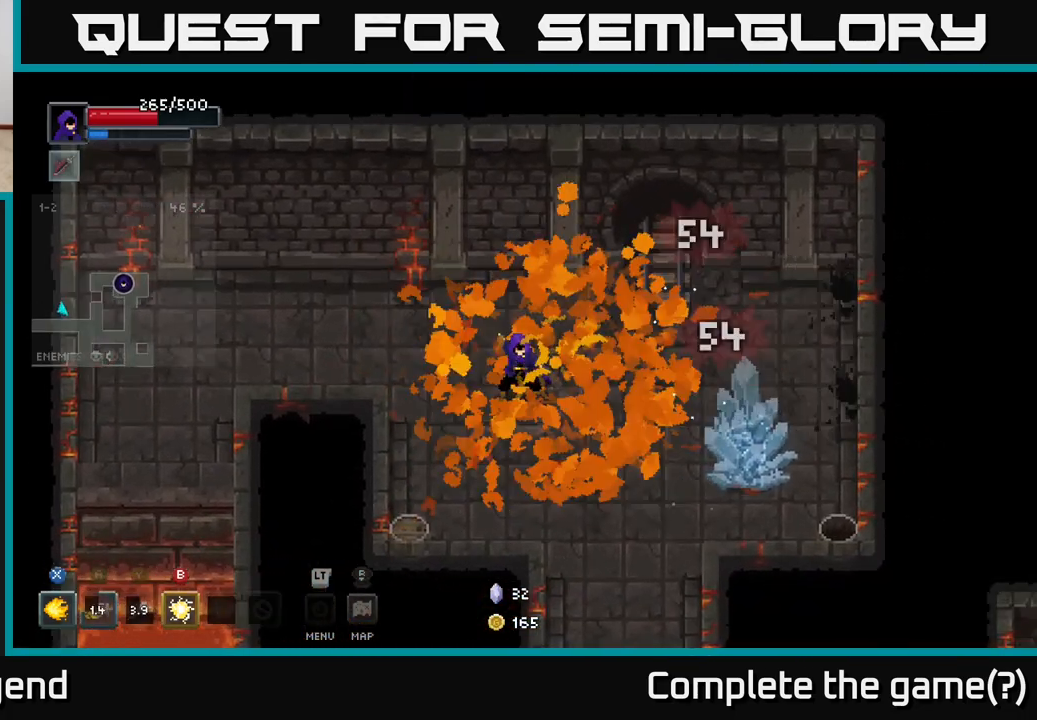
Gameplay with a controller (Xbox layout); each line is a JSON object with the inputs held at the frame after it. "events" lists button and stick changes between this image and that frame as [ms after this image, input, new state], when the widget could be followed in between.
{"buttons": [], "left_stick": "right", "right_stick": "center", "events": [[50, "left_stick", "left"], [433, "left_stick", "right"]]}
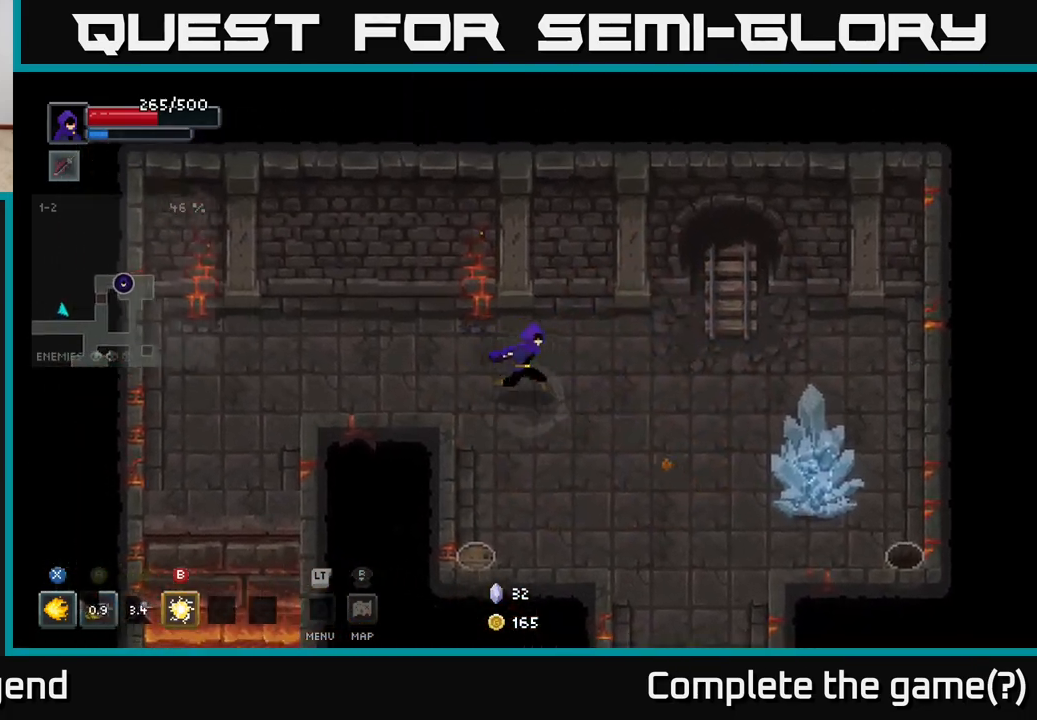
{"buttons": ["X"], "left_stick": "right", "right_stick": "center", "events": [[433, "X", "down"]]}
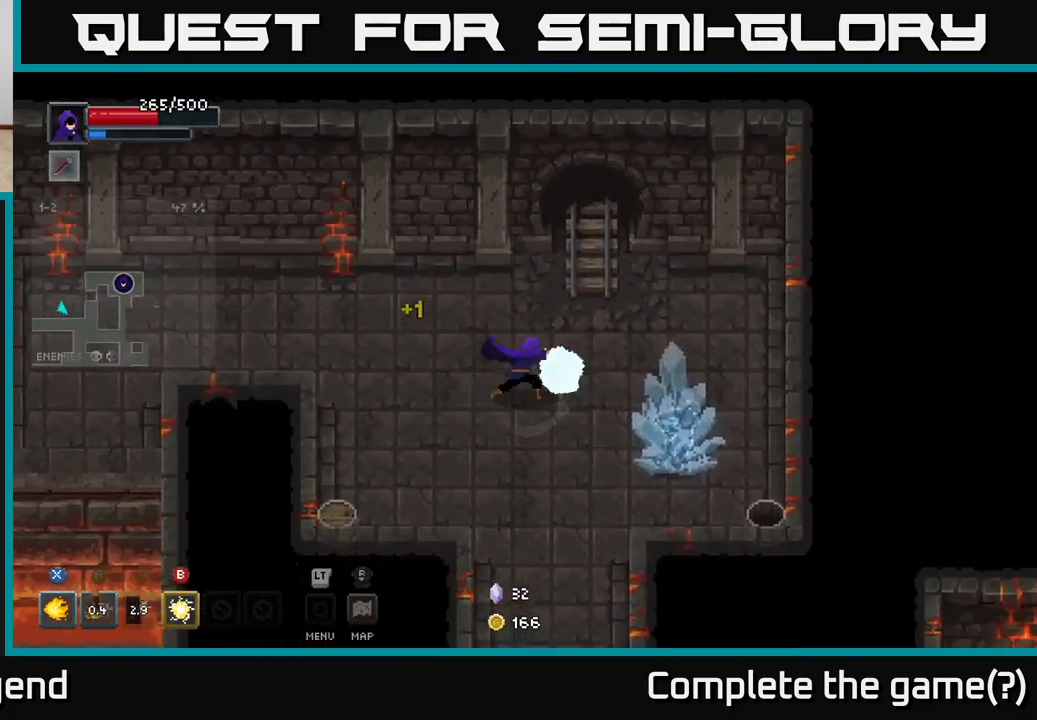
{"buttons": ["X"], "left_stick": "right", "right_stick": "center", "events": []}
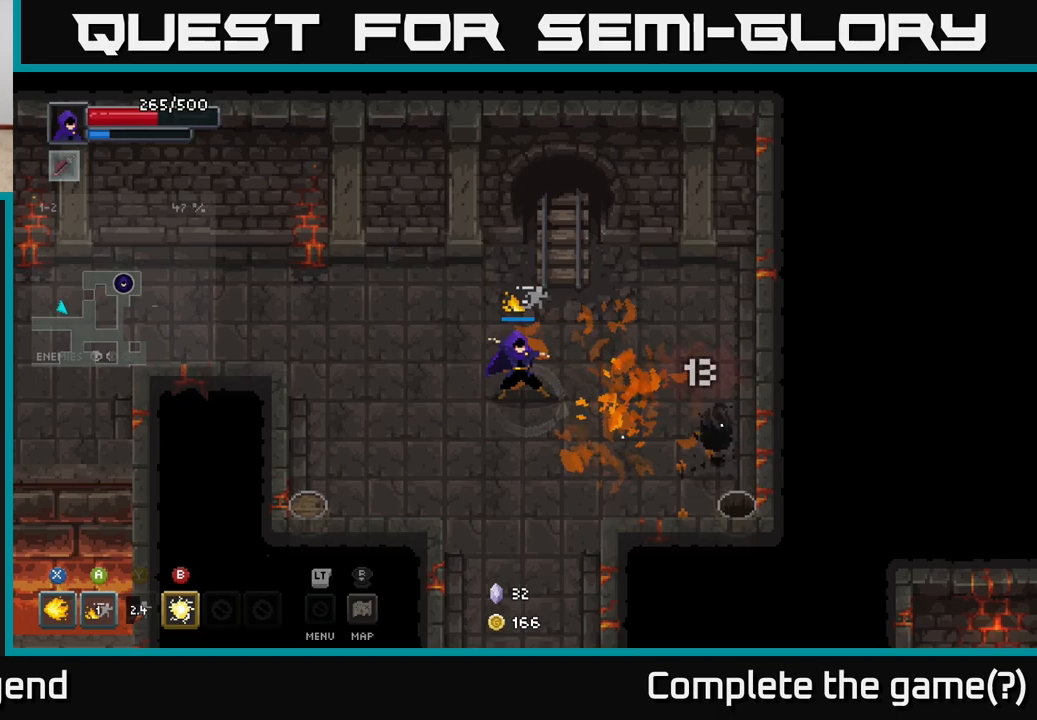
{"buttons": [], "left_stick": "down-right", "right_stick": "center", "events": [[233, "left_stick", "down-right"], [350, "X", "up"]]}
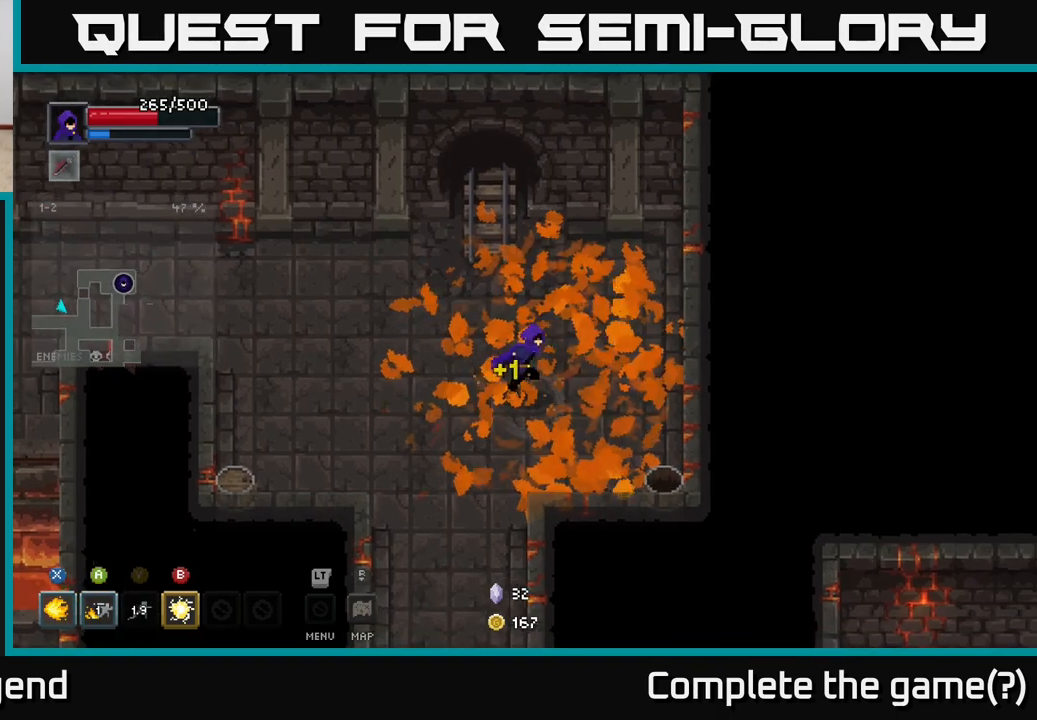
{"buttons": [], "left_stick": "down-right", "right_stick": "center", "events": [[117, "X", "down"], [367, "X", "up"]]}
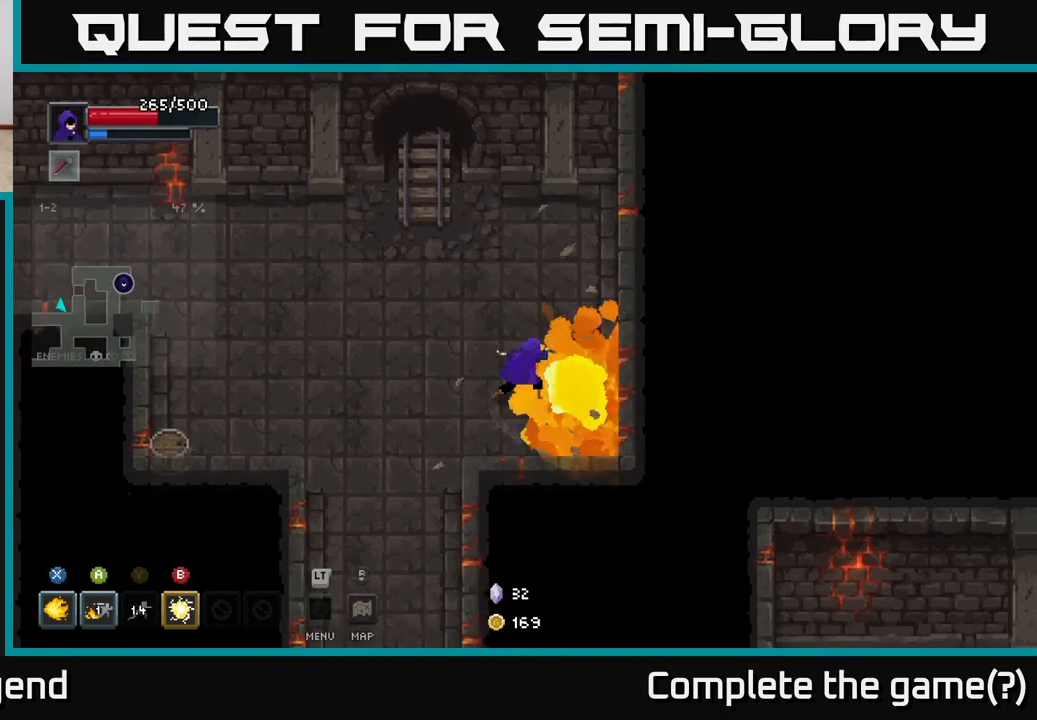
{"buttons": [], "left_stick": "left", "right_stick": "center", "events": [[33, "left_stick", "down-left"], [217, "left_stick", "left"]]}
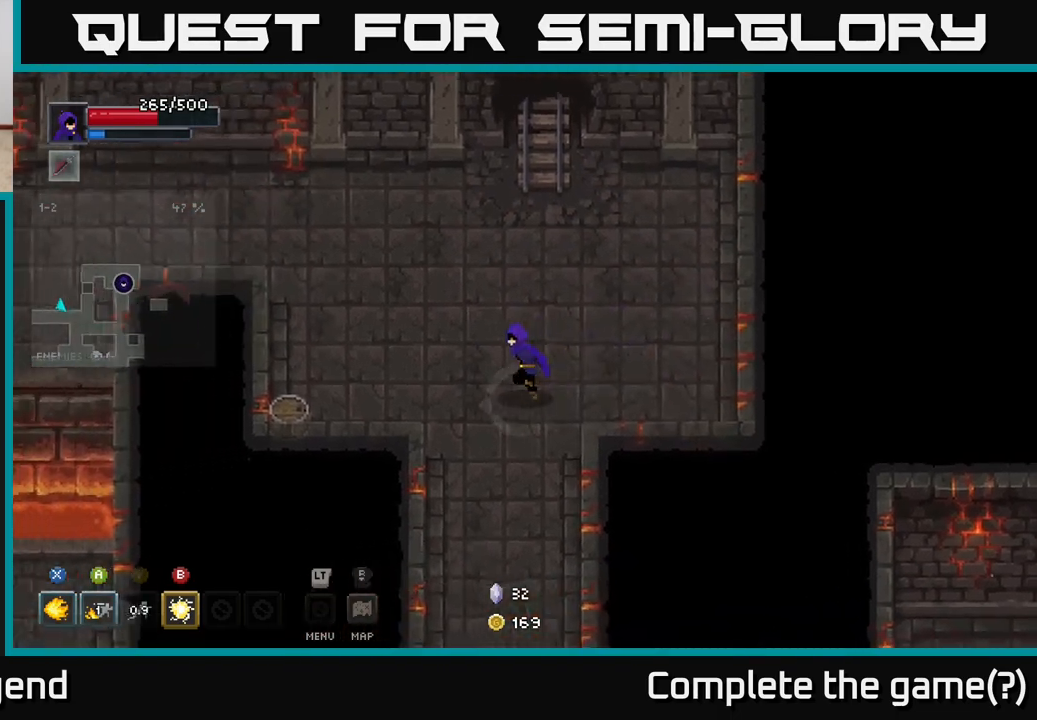
{"buttons": [], "left_stick": "down", "right_stick": "center", "events": [[317, "X", "down"], [400, "X", "up"], [500, "left_stick", "down"]]}
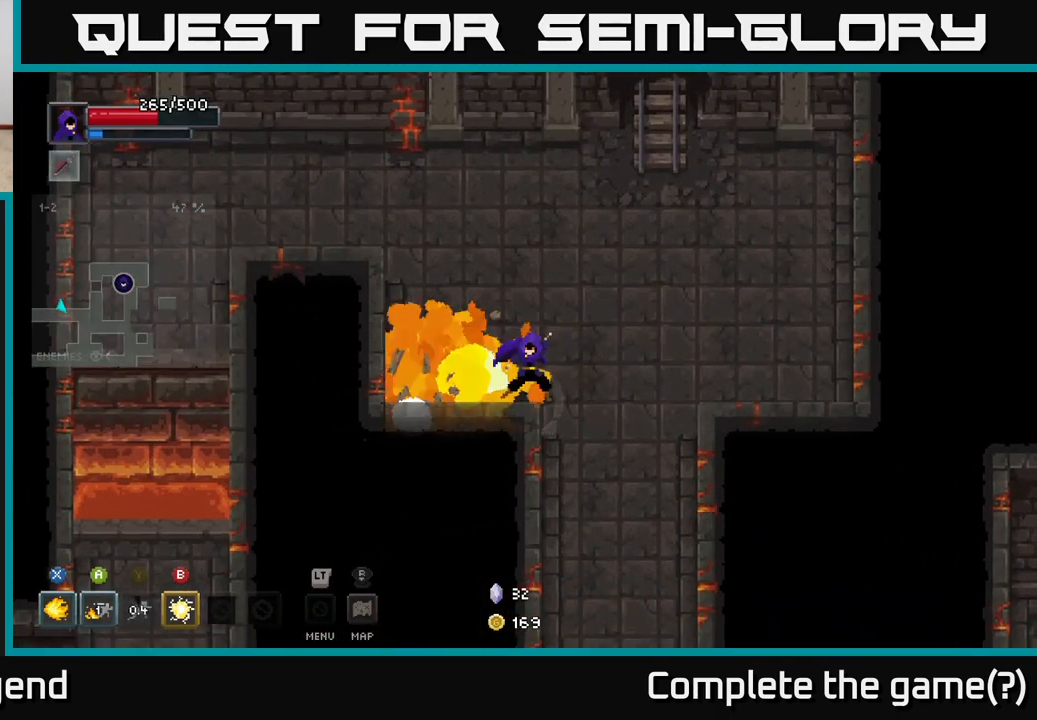
{"buttons": [], "left_stick": "down", "right_stick": "center", "events": [[17, "left_stick", "down-right"], [383, "left_stick", "down"]]}
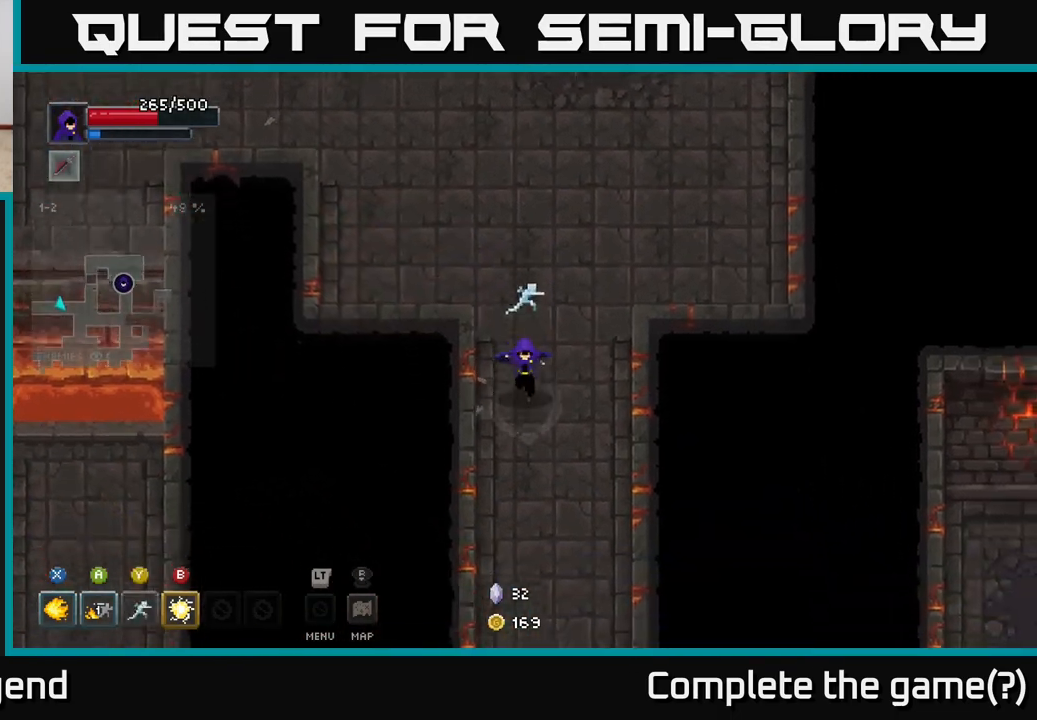
{"buttons": [], "left_stick": "down", "right_stick": "center", "events": []}
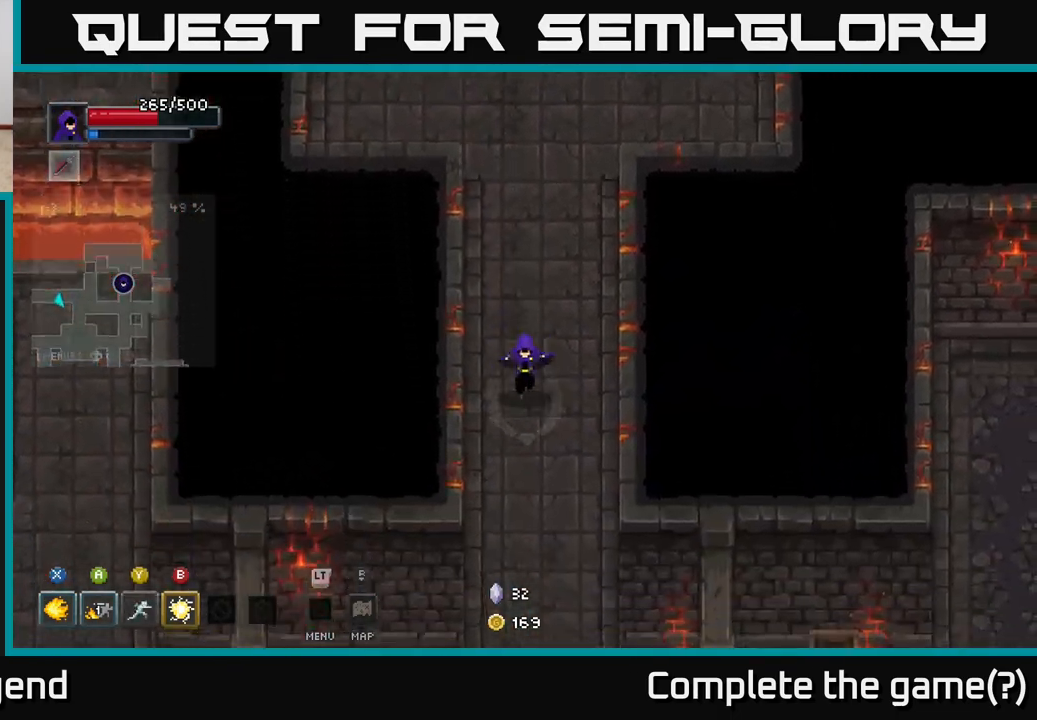
{"buttons": [], "left_stick": "down", "right_stick": "center", "events": []}
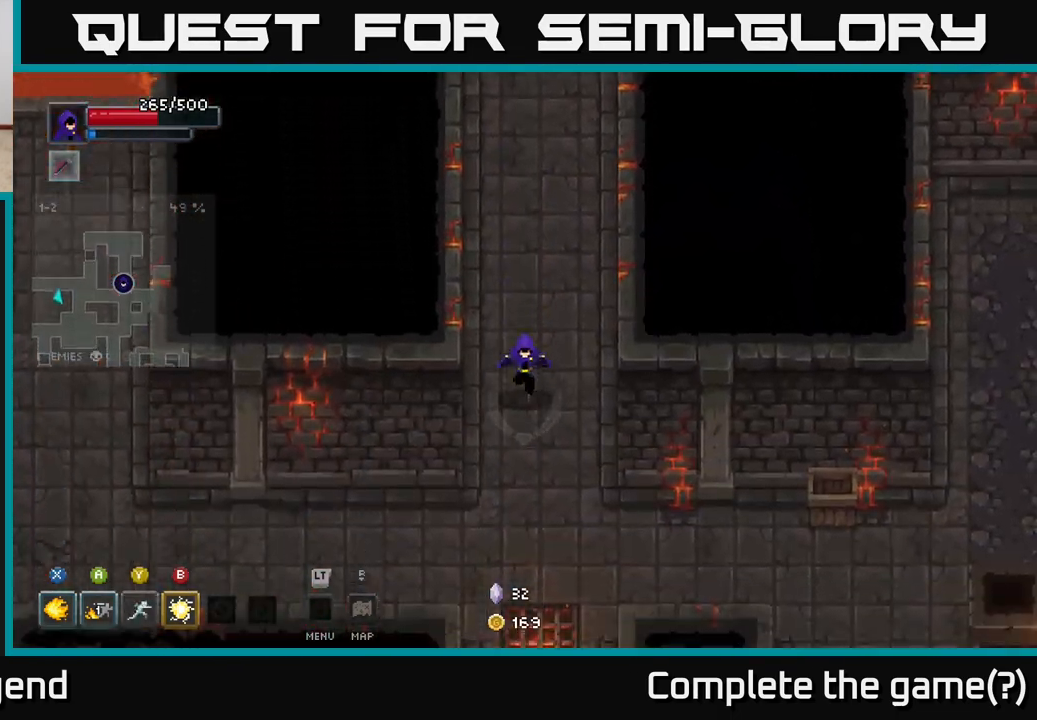
{"buttons": [], "left_stick": "down-right", "right_stick": "center", "events": [[167, "left_stick", "down-right"]]}
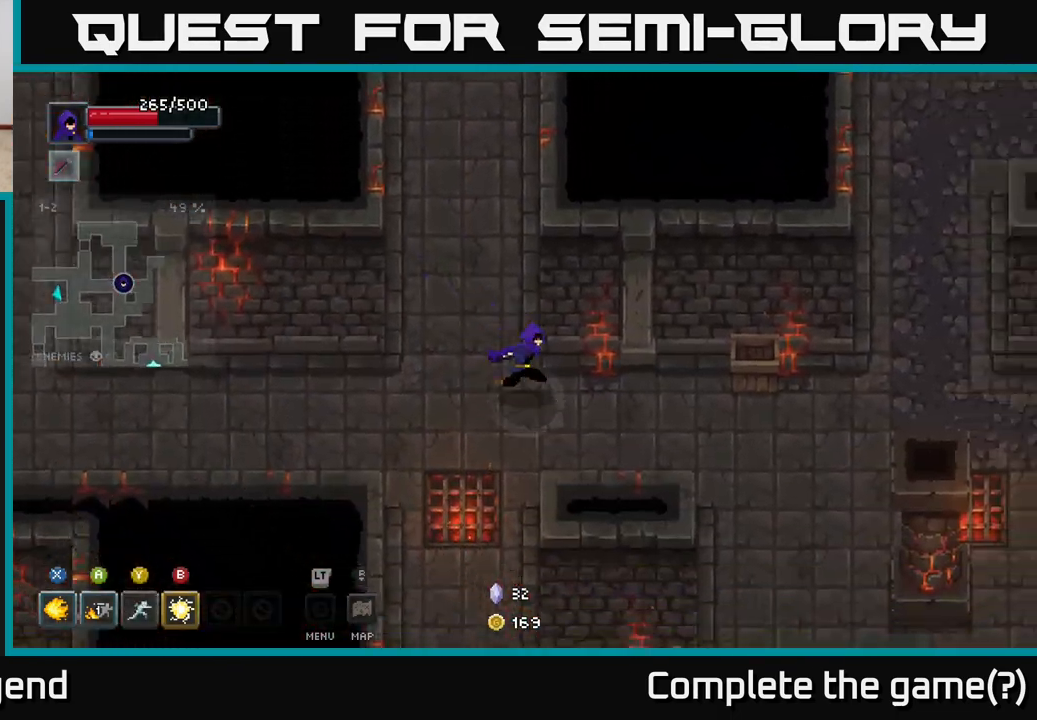
{"buttons": [], "left_stick": "right", "right_stick": "center", "events": [[150, "left_stick", "right"]]}
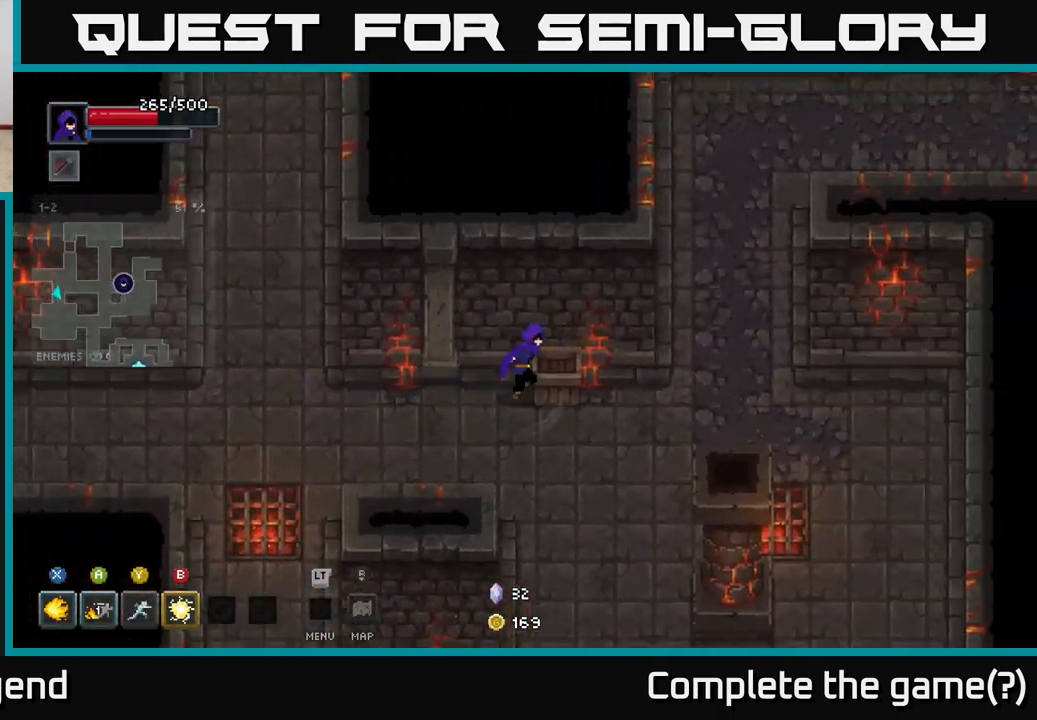
{"buttons": [], "left_stick": "up-right", "right_stick": "center", "events": [[400, "left_stick", "up-right"]]}
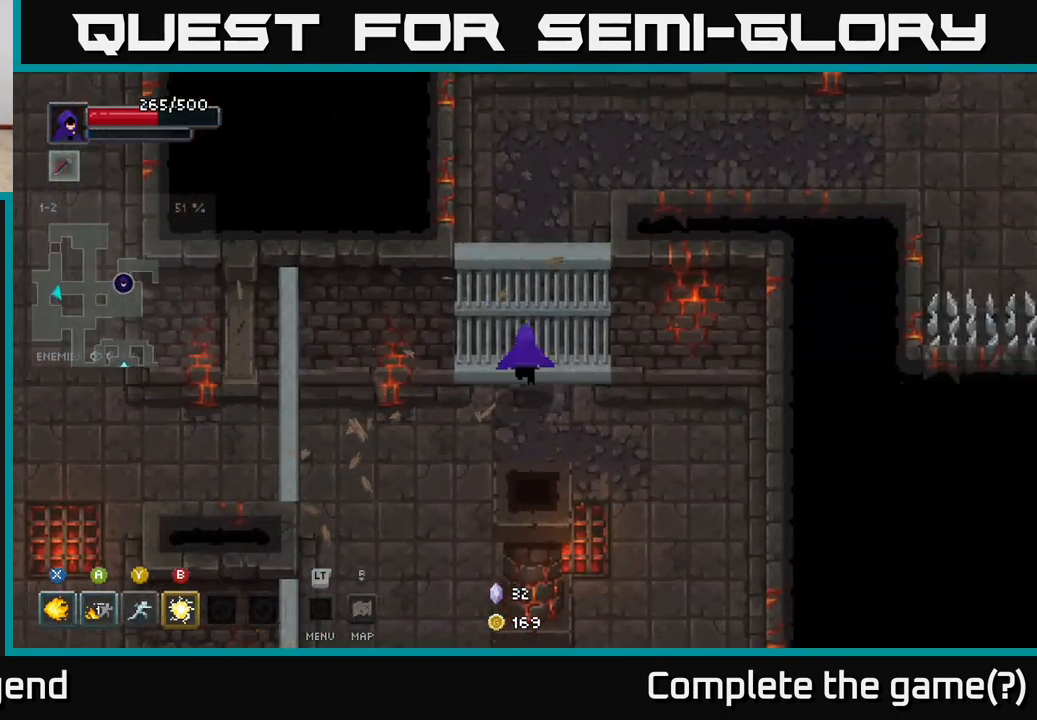
{"buttons": [], "left_stick": "down-right", "right_stick": "center", "events": [[67, "left_stick", "up"], [383, "left_stick", "down"], [483, "left_stick", "down-right"]]}
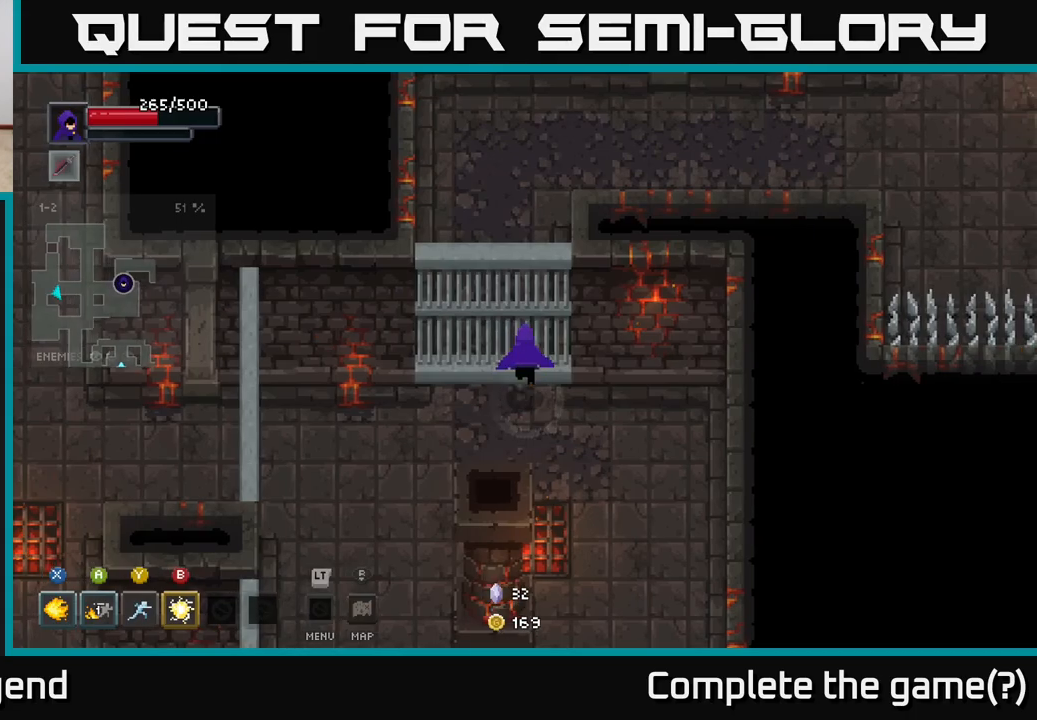
{"buttons": [], "left_stick": "down-right", "right_stick": "center", "events": []}
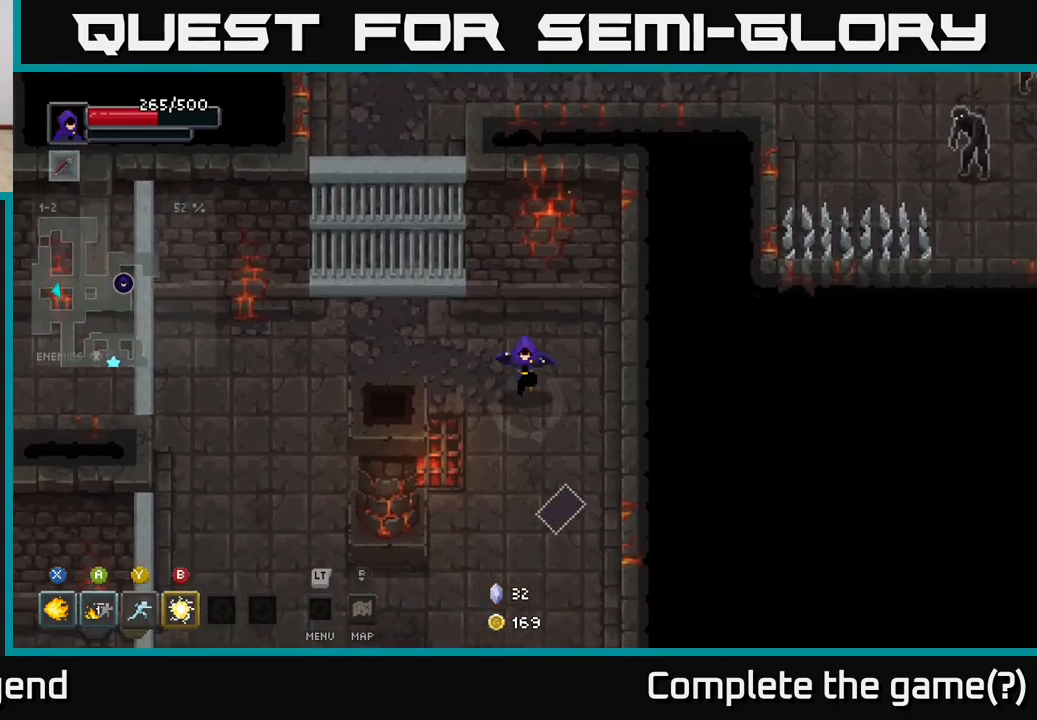
{"buttons": ["X"], "left_stick": "down", "right_stick": "center", "events": [[33, "left_stick", "down"], [233, "X", "down"]]}
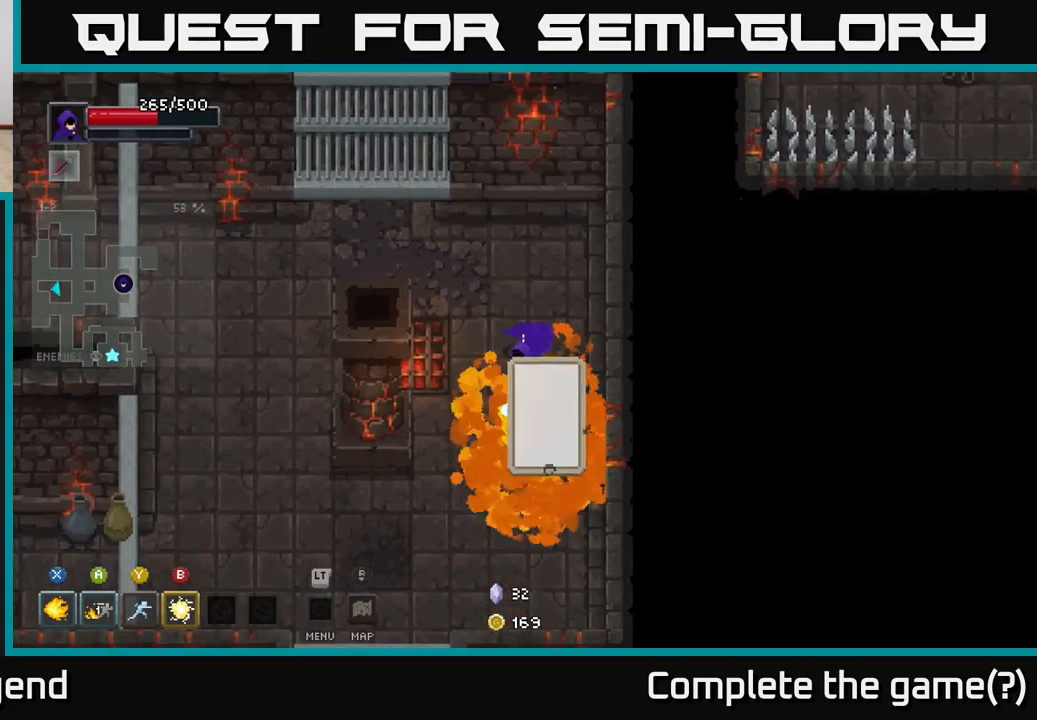
{"buttons": ["X"], "left_stick": "down", "right_stick": "center", "events": []}
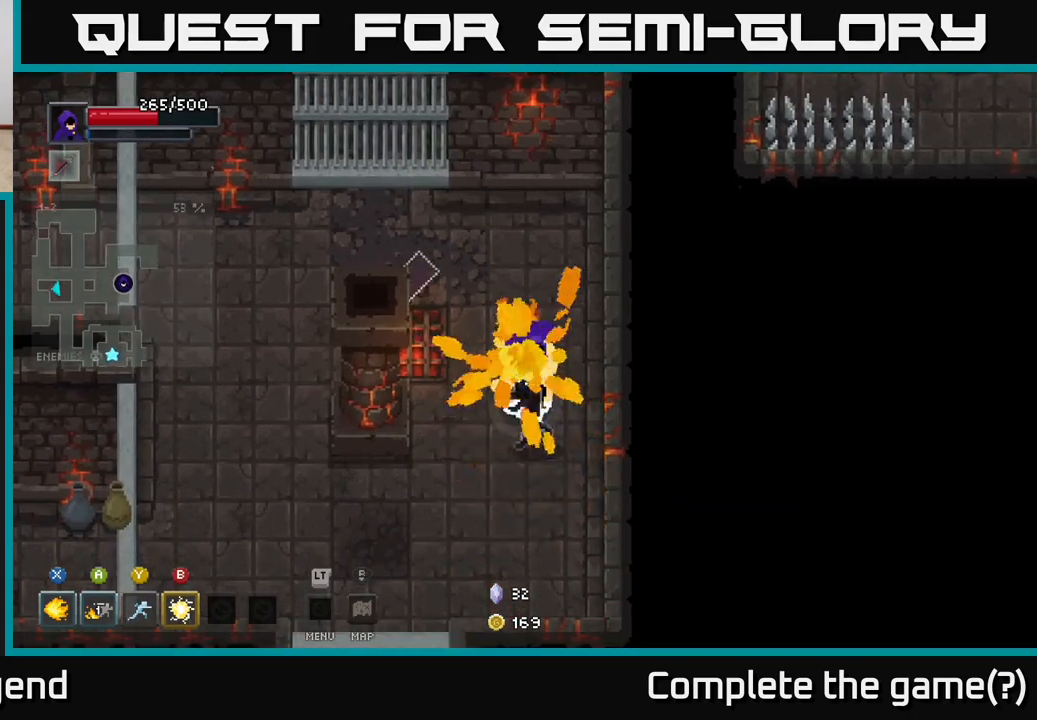
{"buttons": [], "left_stick": "down-left", "right_stick": "center", "events": [[167, "X", "up"], [450, "left_stick", "down-left"]]}
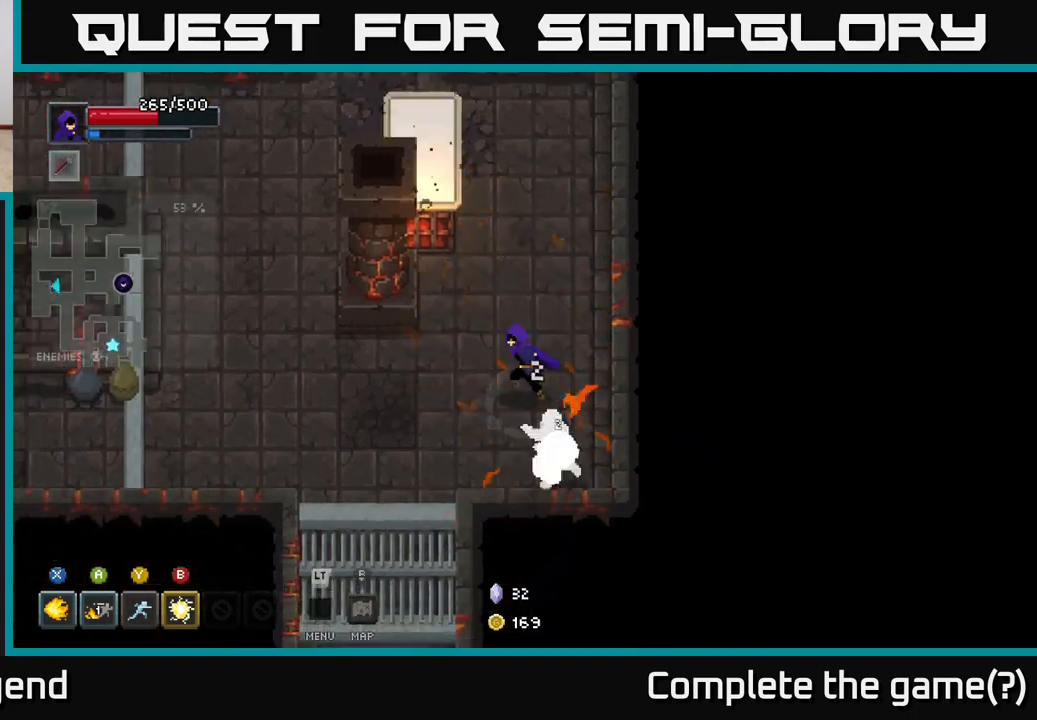
{"buttons": [], "left_stick": "left", "right_stick": "center", "events": [[217, "left_stick", "left"]]}
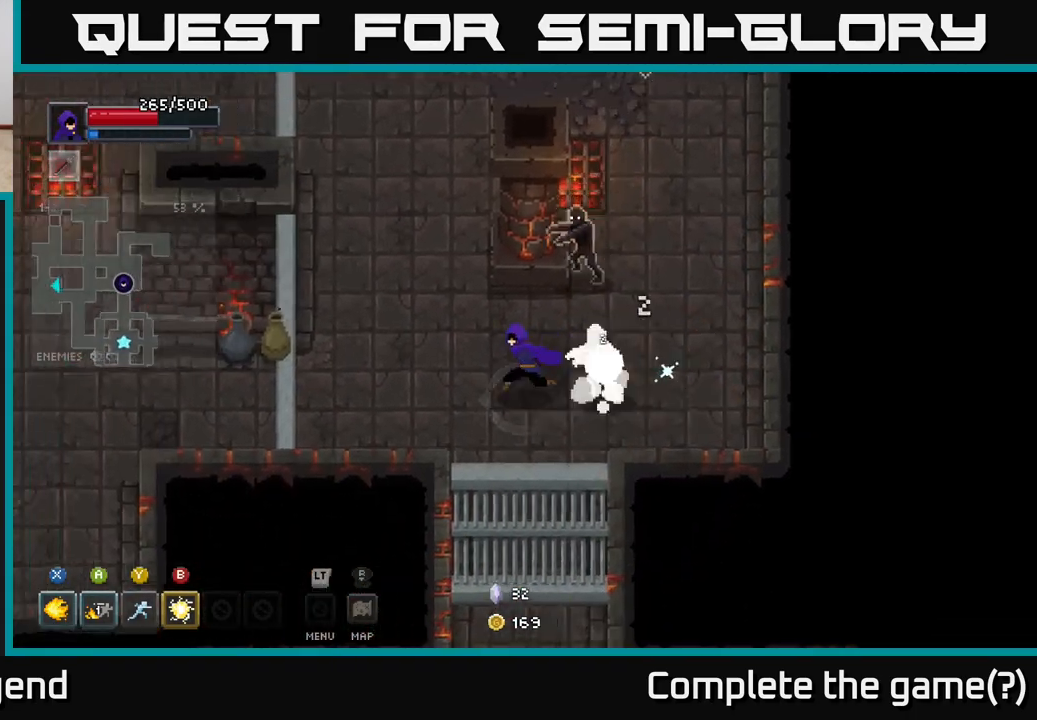
{"buttons": [], "left_stick": "up-left", "right_stick": "center", "events": [[500, "left_stick", "up-left"]]}
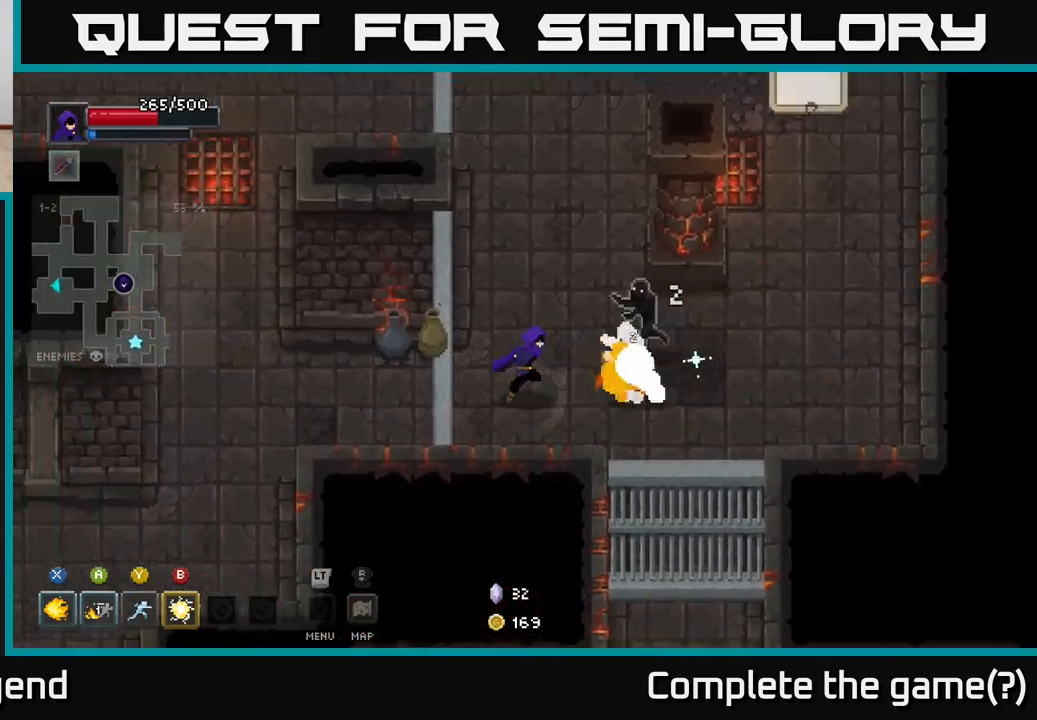
{"buttons": ["X"], "left_stick": "center", "right_stick": "center", "events": [[17, "left_stick", "left"], [33, "left_stick", "right"], [67, "X", "down"], [467, "left_stick", "center"]]}
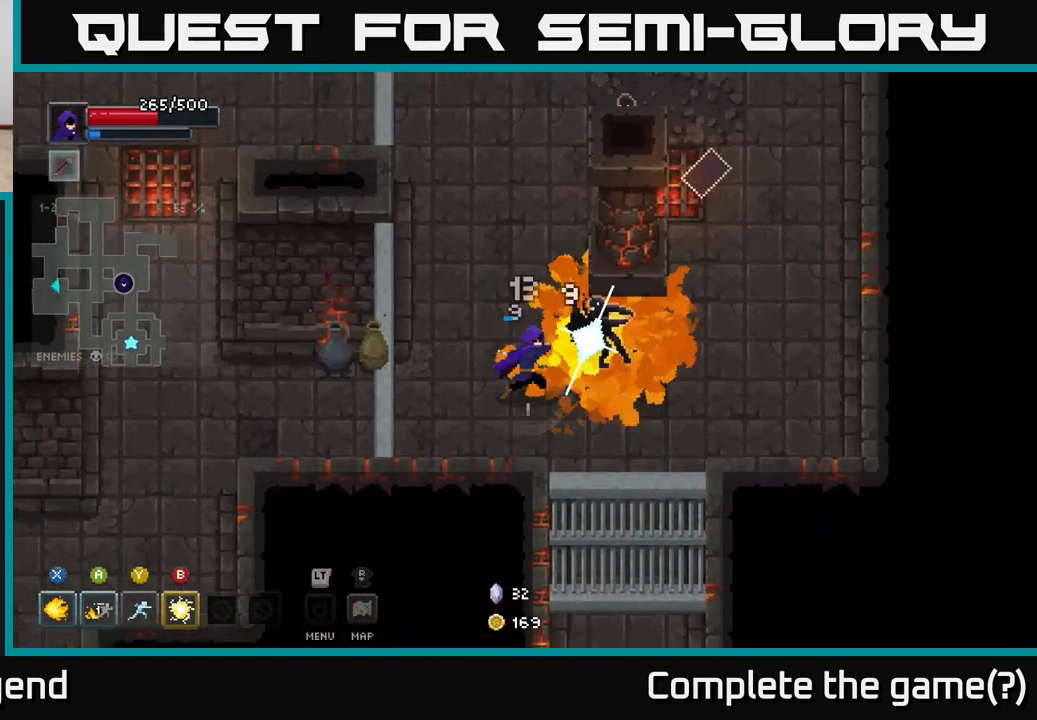
{"buttons": [], "left_stick": "down", "right_stick": "center", "events": [[150, "left_stick", "up-right"], [200, "left_stick", "up"], [433, "X", "up"], [450, "left_stick", "down"]]}
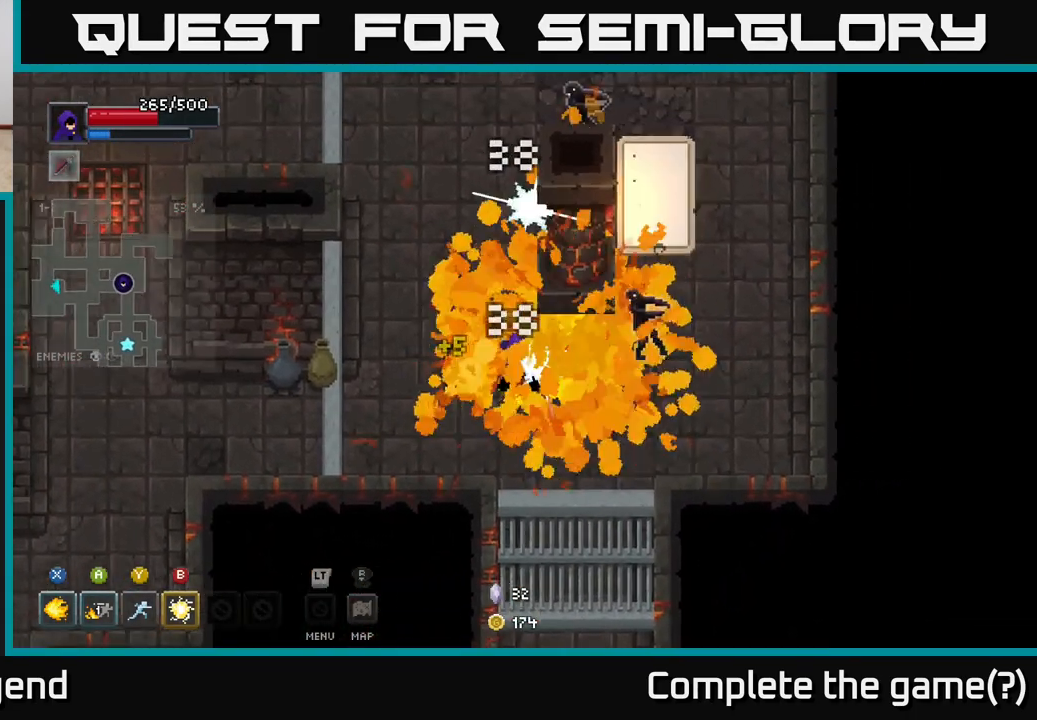
{"buttons": [], "left_stick": "down-right", "right_stick": "center", "events": [[300, "left_stick", "down-right"]]}
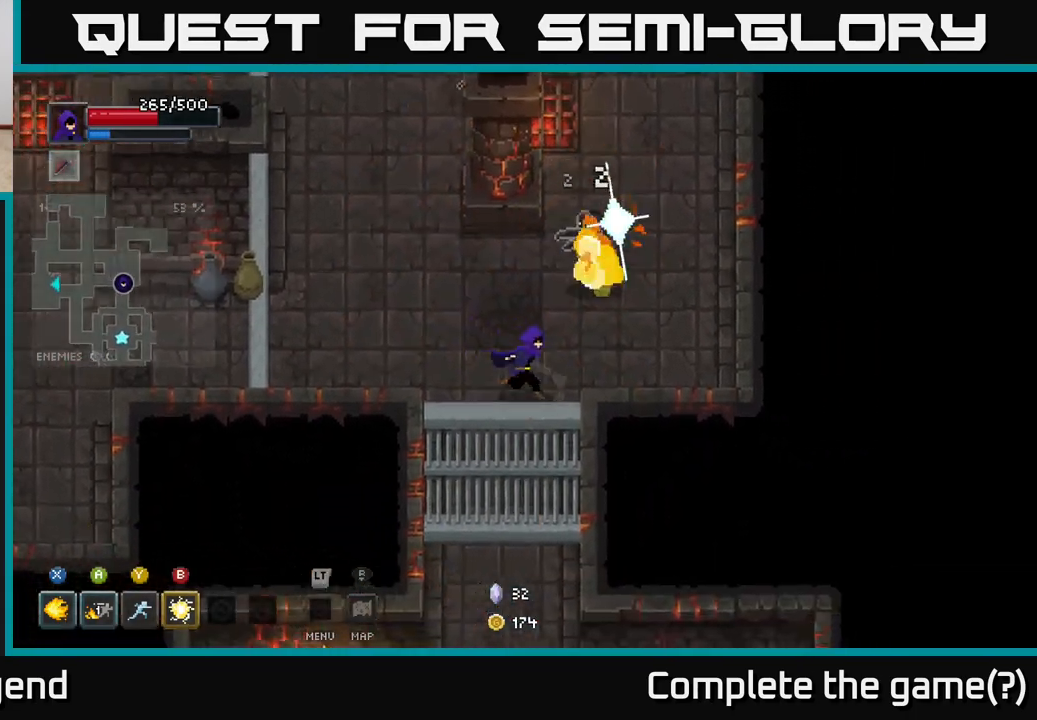
{"buttons": ["X"], "left_stick": "up", "right_stick": "center", "events": [[33, "left_stick", "up-right"], [83, "left_stick", "up"], [100, "X", "down"]]}
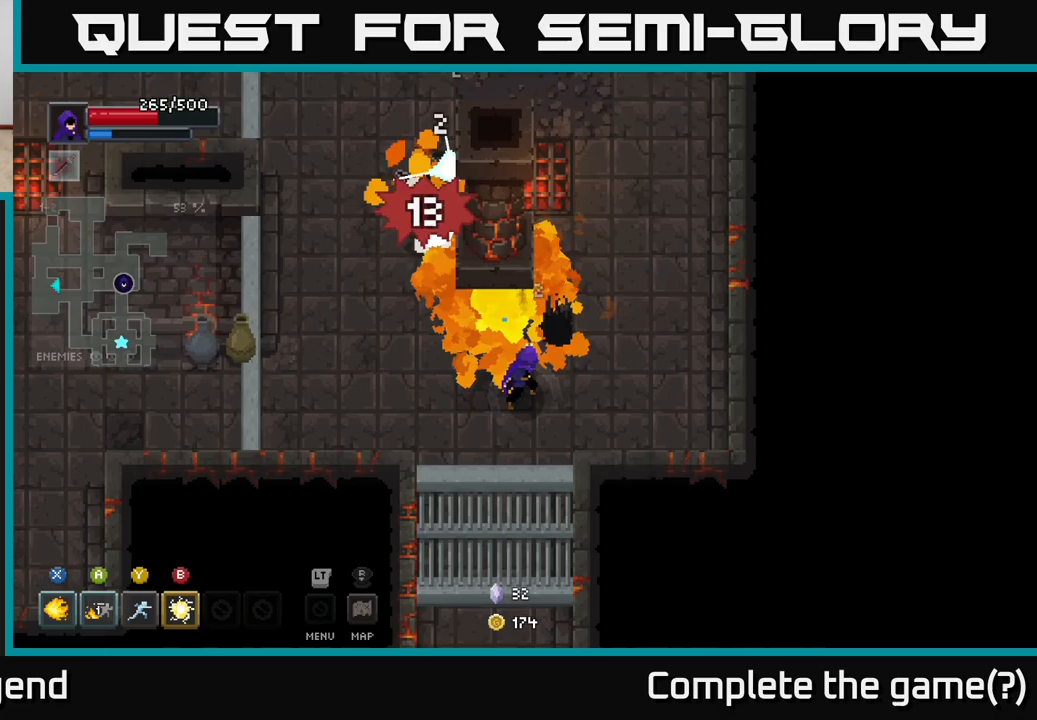
{"buttons": [], "left_stick": "center", "right_stick": "center", "events": [[217, "left_stick", "up-left"], [483, "X", "up"], [500, "left_stick", "center"]]}
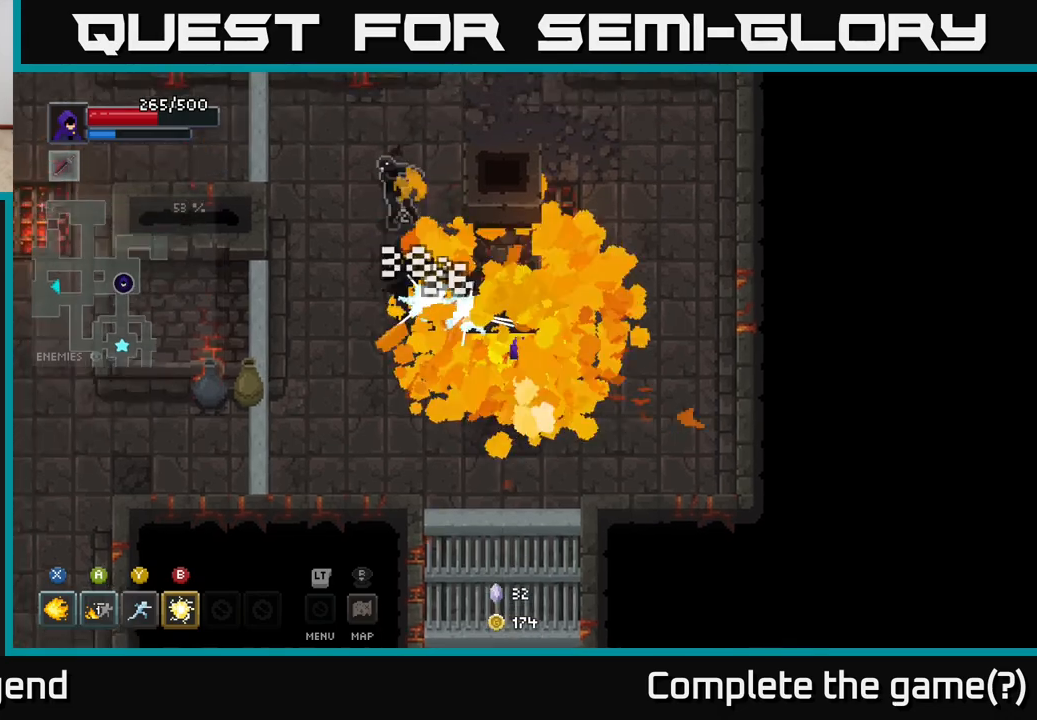
{"buttons": [], "left_stick": "left", "right_stick": "center", "events": [[33, "left_stick", "down"], [483, "left_stick", "left"]]}
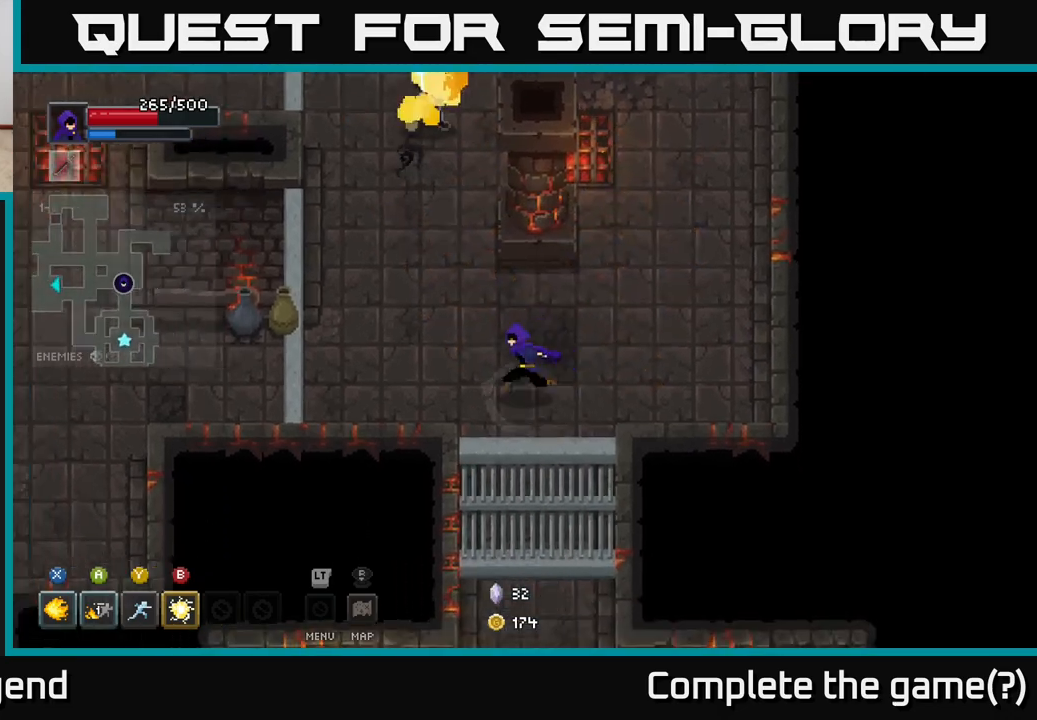
{"buttons": [], "left_stick": "up", "right_stick": "center", "events": [[50, "left_stick", "up-left"], [200, "left_stick", "up"], [250, "B", "down"], [350, "B", "up"]]}
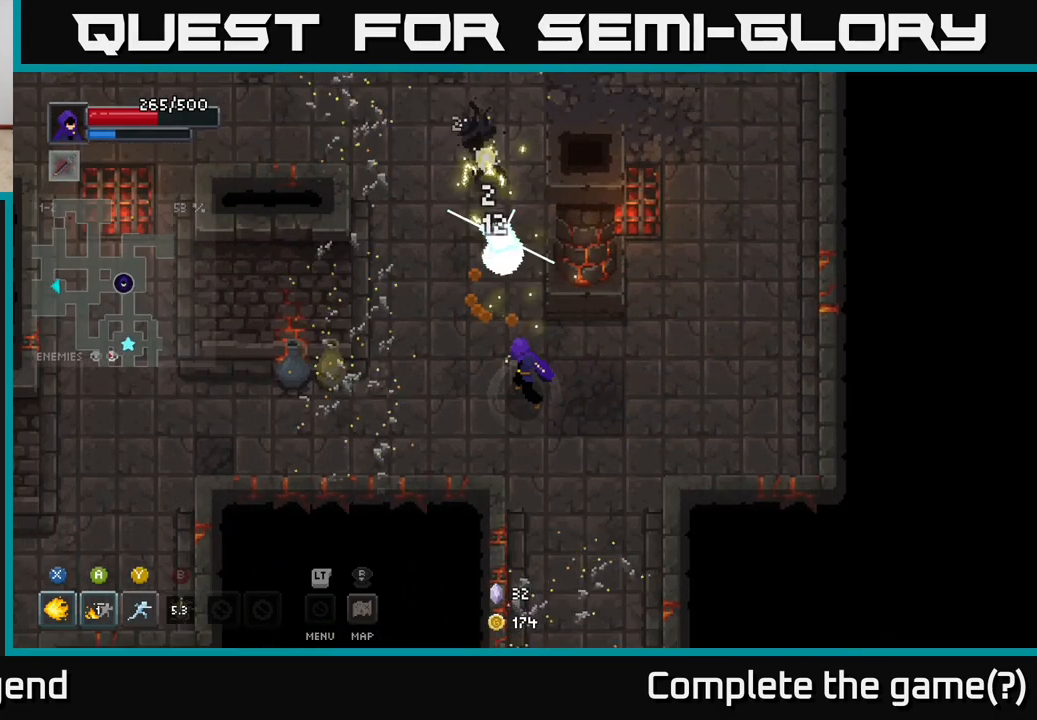
{"buttons": [], "left_stick": "down", "right_stick": "center", "events": [[117, "left_stick", "down-right"], [417, "left_stick", "down"]]}
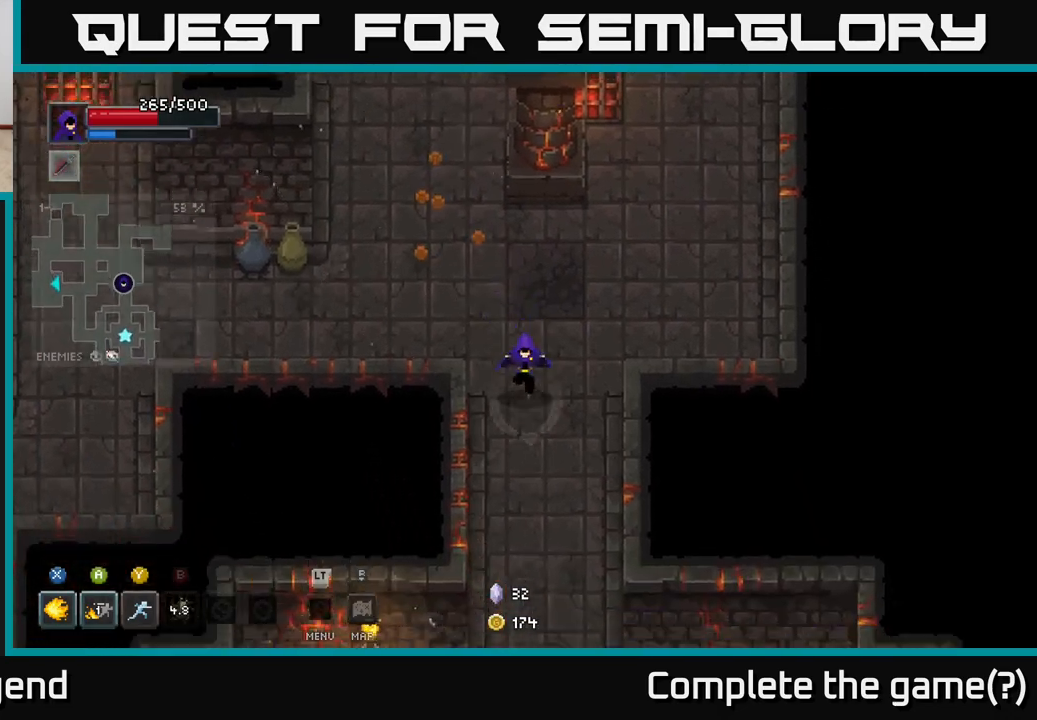
{"buttons": [], "left_stick": "up", "right_stick": "center", "events": [[333, "left_stick", "up-left"], [500, "left_stick", "up"]]}
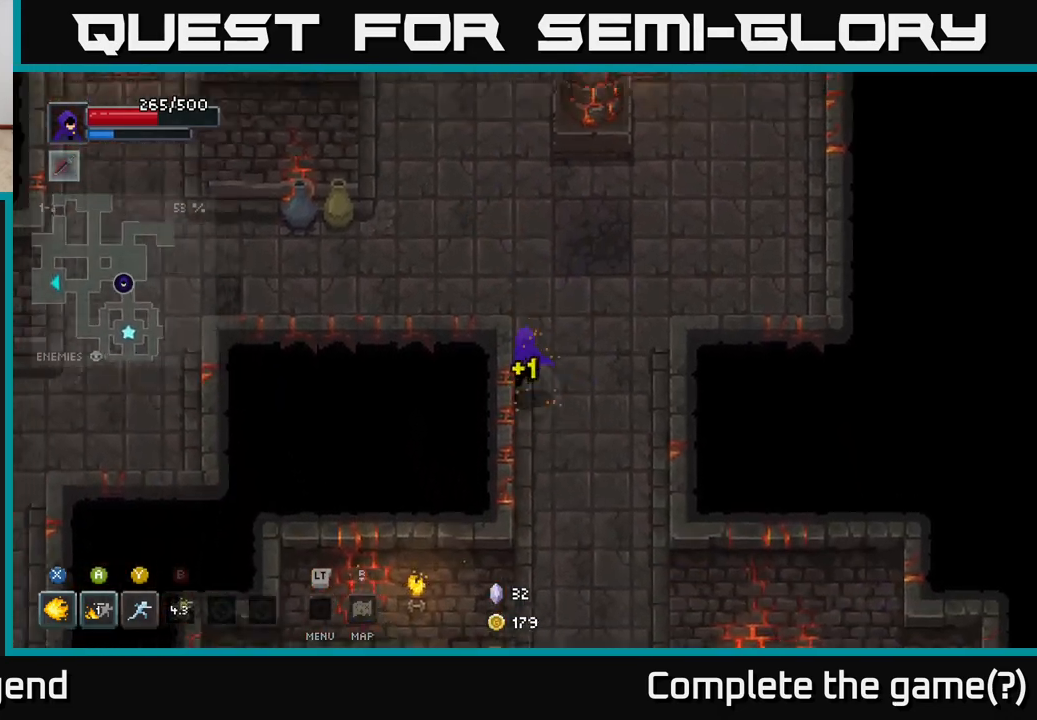
{"buttons": [], "left_stick": "up-left", "right_stick": "center", "events": [[133, "left_stick", "up-left"]]}